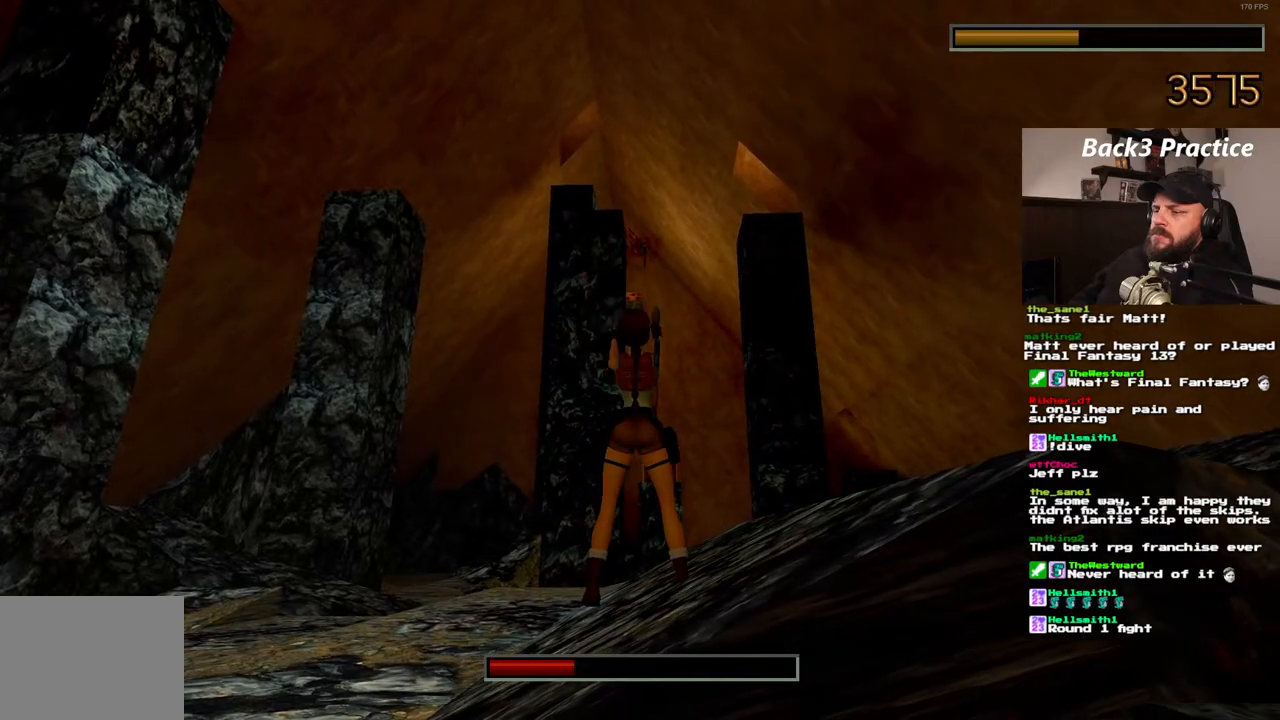
Gameplay with a controller (PlayStation layout); each line is a JSON object with the inputs held at the frame after it (dt_ms = milliseconds from this image to that frame). "events" lists button and stick changes between this image and that frame as [ms after this image, input, new state], when the widget could be followed in between. Not read: HOME L3 R3.
{"dt_ms": 500, "buttons": ["CROSS"], "left_stick": "center", "right_stick": "center", "events": []}
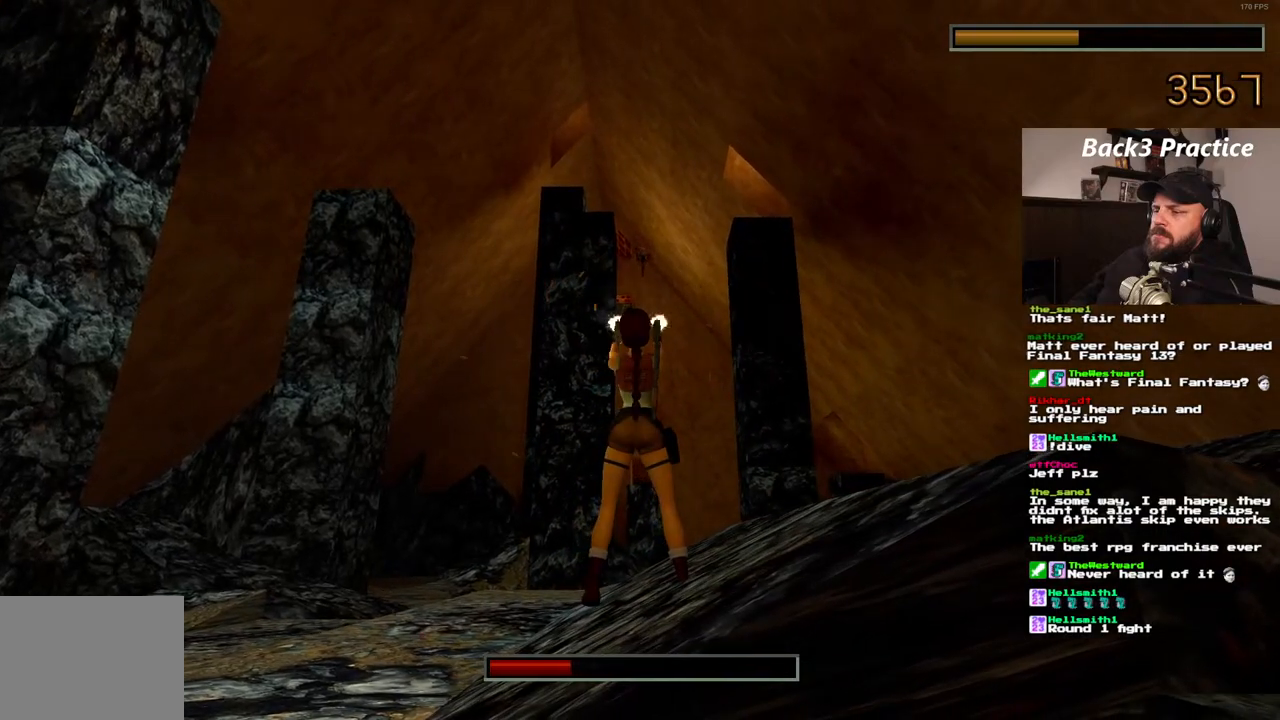
{"dt_ms": 500, "buttons": ["CROSS"], "left_stick": "center", "right_stick": "center", "events": []}
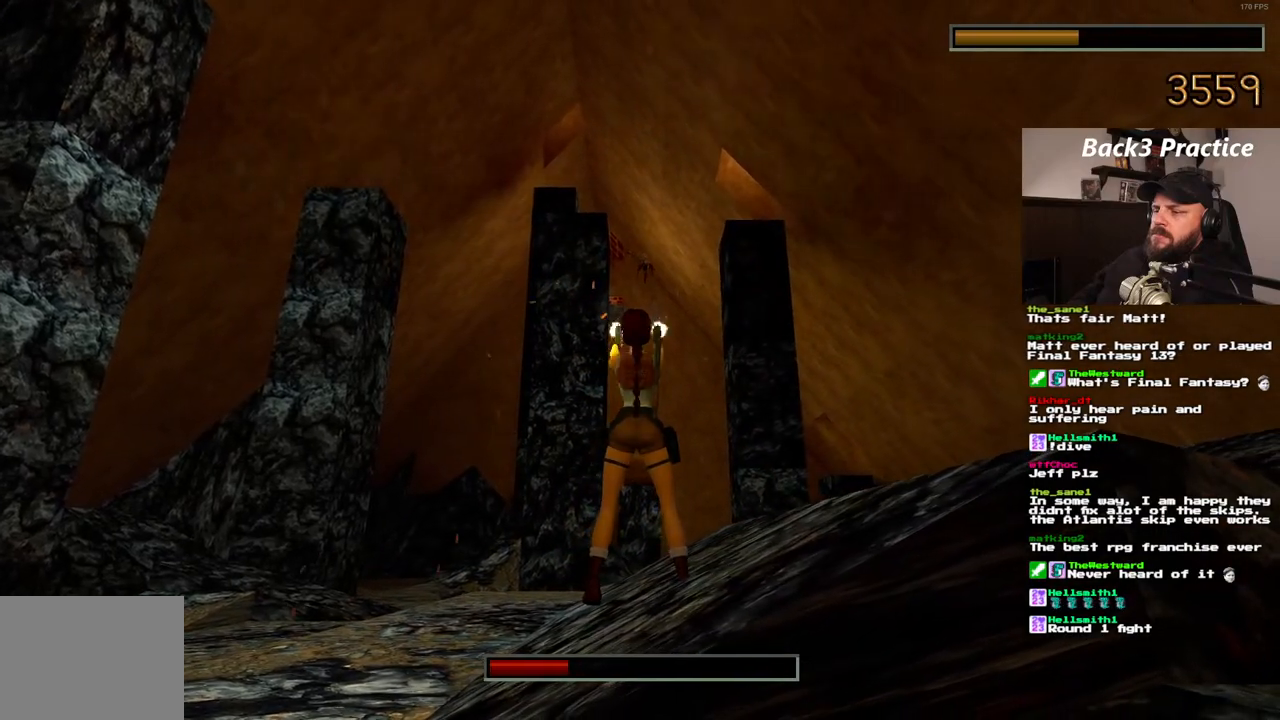
{"dt_ms": 500, "buttons": ["CROSS", "SQUARE"], "left_stick": "center", "right_stick": "center", "events": [[383, "SQUARE", "down"]]}
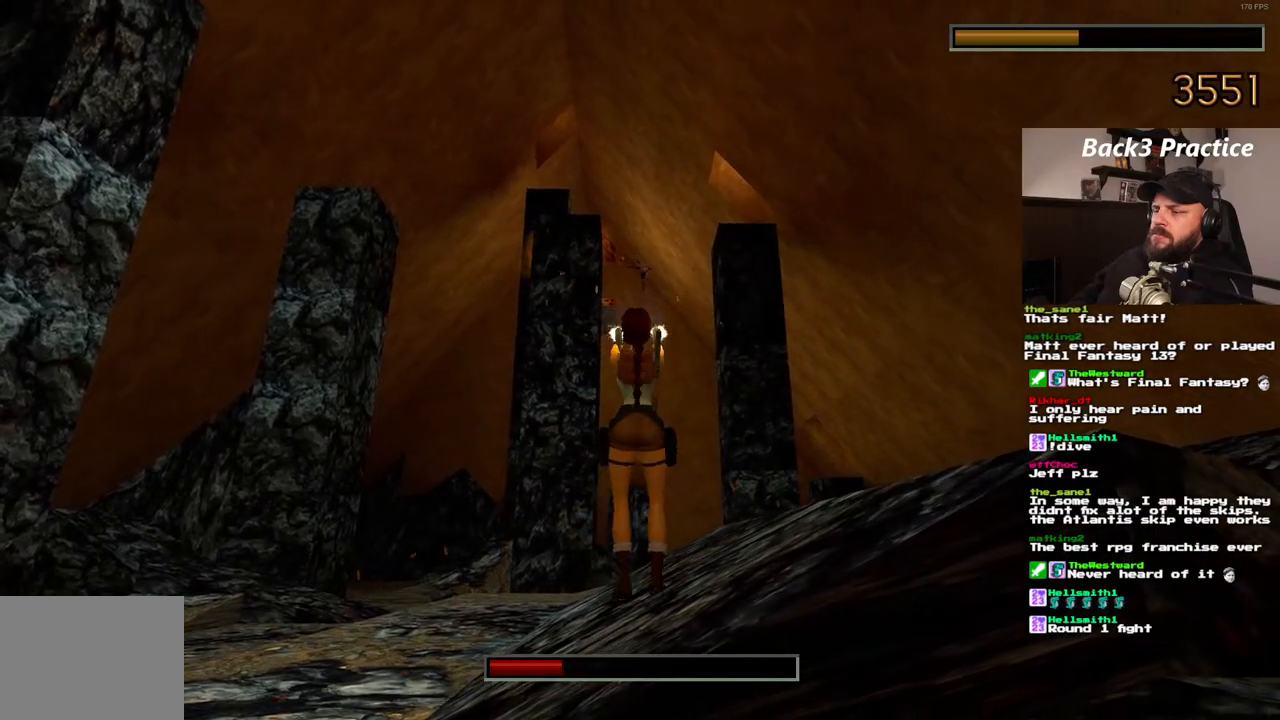
{"dt_ms": 500, "buttons": ["CROSS"], "left_stick": "center", "right_stick": "center"}
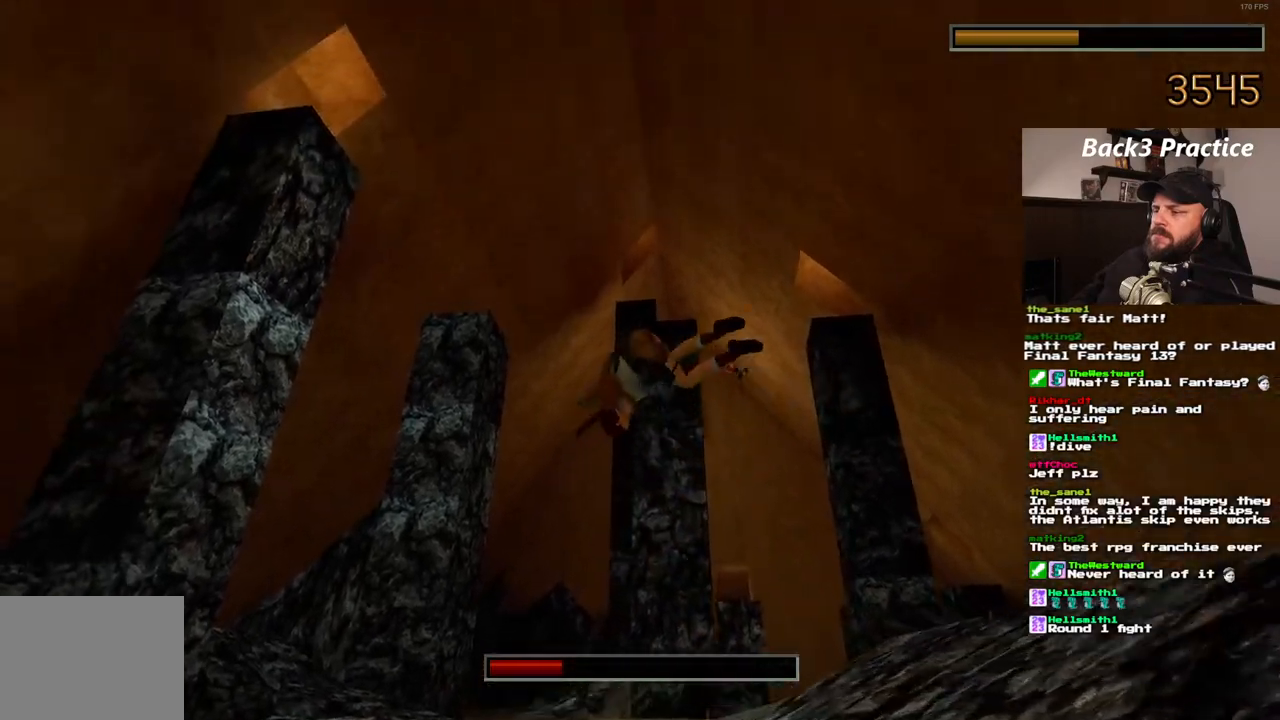
{"dt_ms": 500, "buttons": ["CROSS"], "left_stick": "center", "right_stick": "center", "events": []}
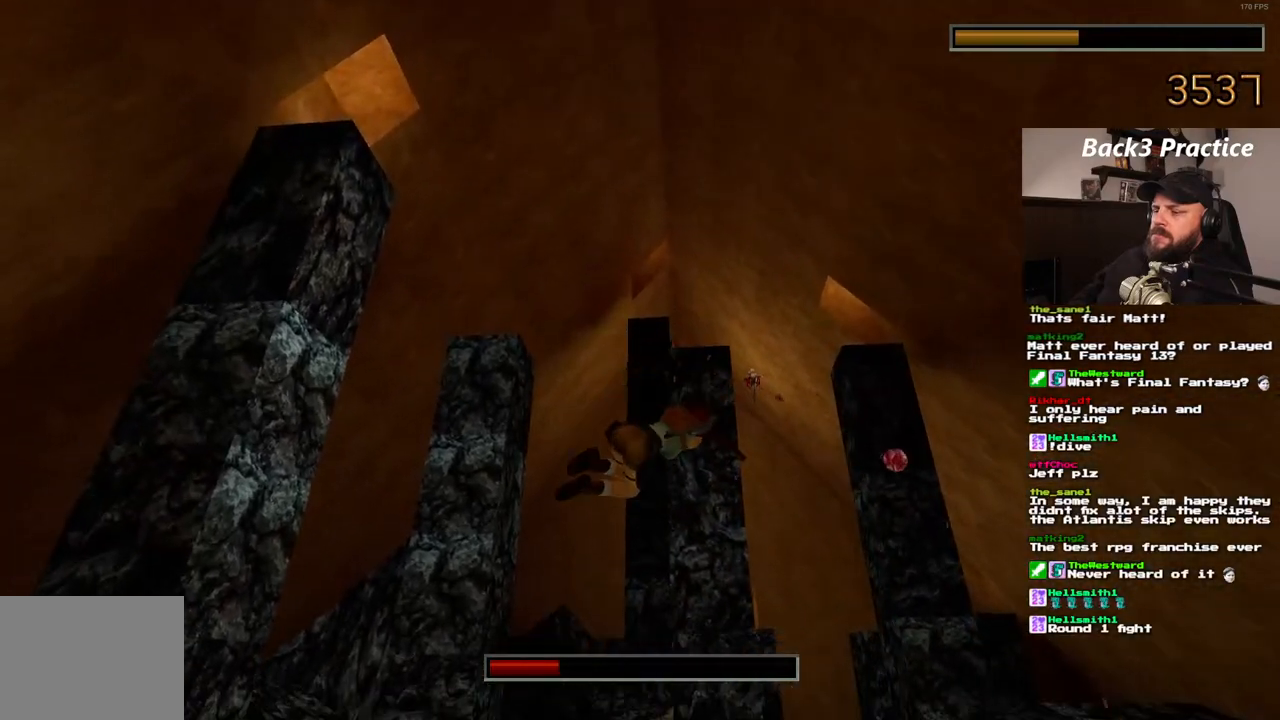
{"dt_ms": 500, "buttons": ["CROSS", "SQUARE", "DPAD_RIGHT"], "left_stick": "center", "right_stick": "center", "events": [[433, "SQUARE", "down"], [500, "DPAD_RIGHT", "down"]]}
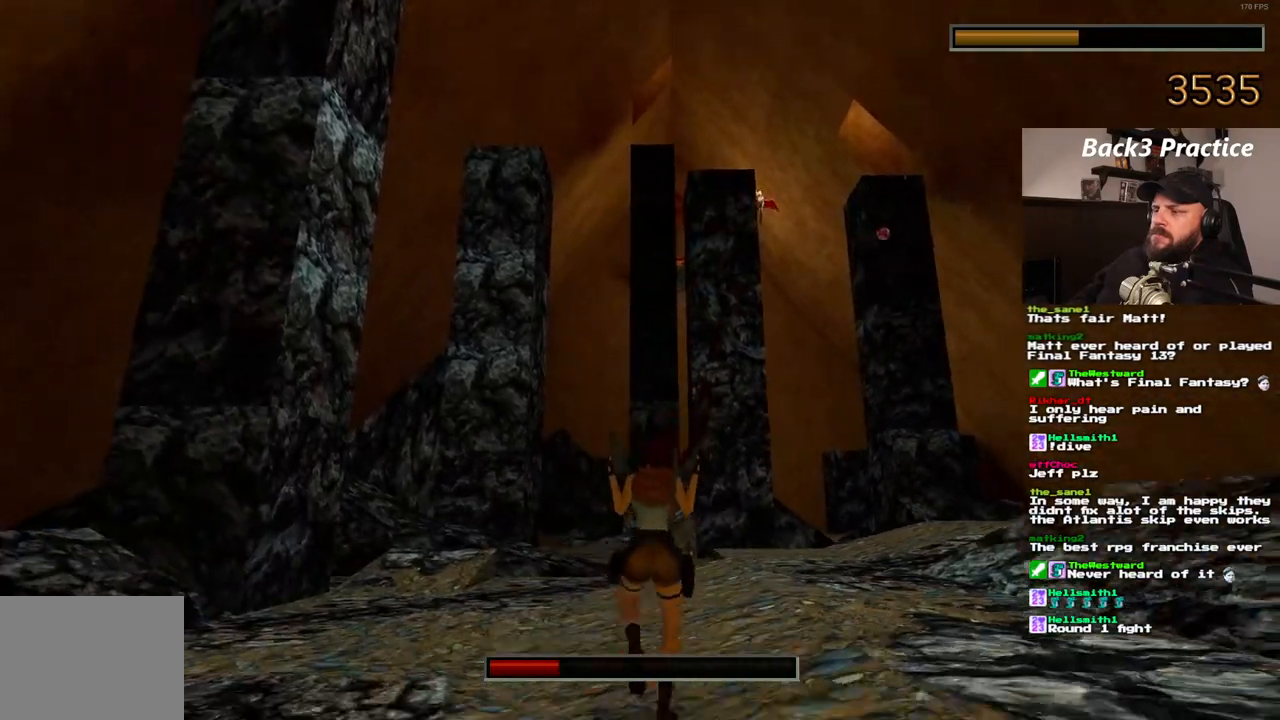
{"dt_ms": 1000, "buttons": ["CROSS"], "left_stick": "center", "right_stick": "center"}
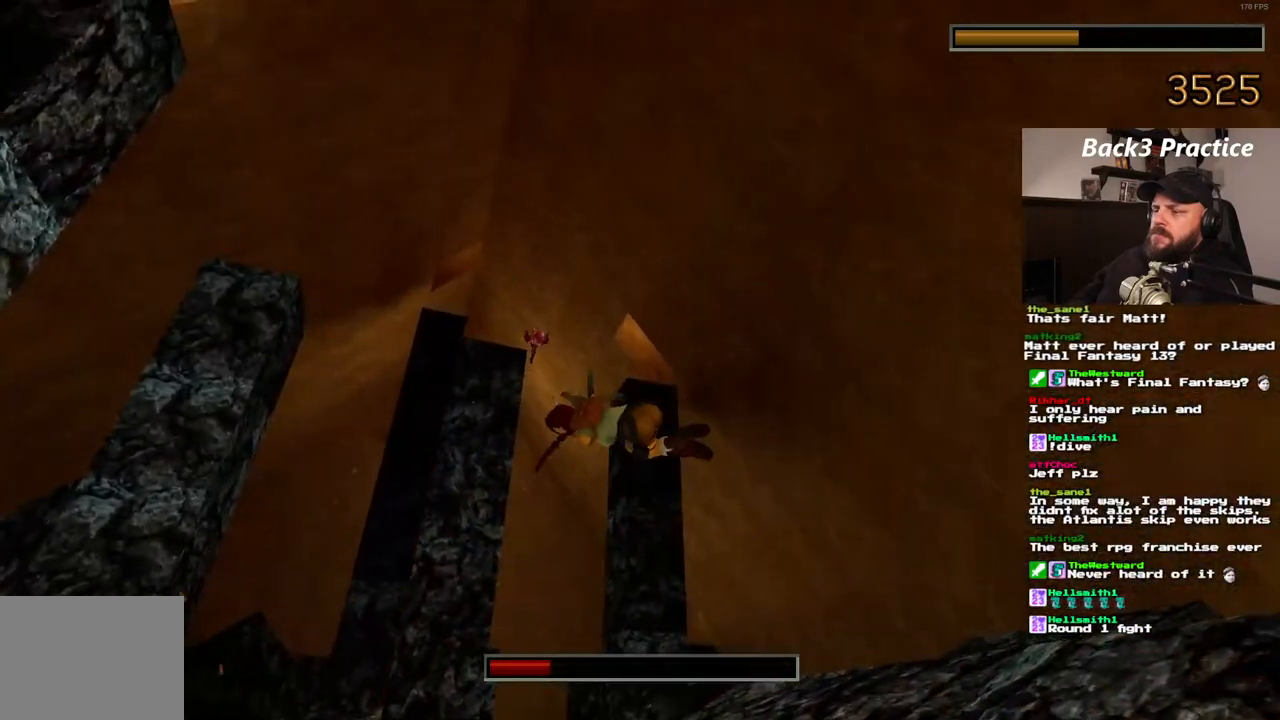
{"dt_ms": 1000, "buttons": ["CROSS", "SQUARE", "DPAD_LEFT"], "left_stick": "center", "right_stick": "center"}
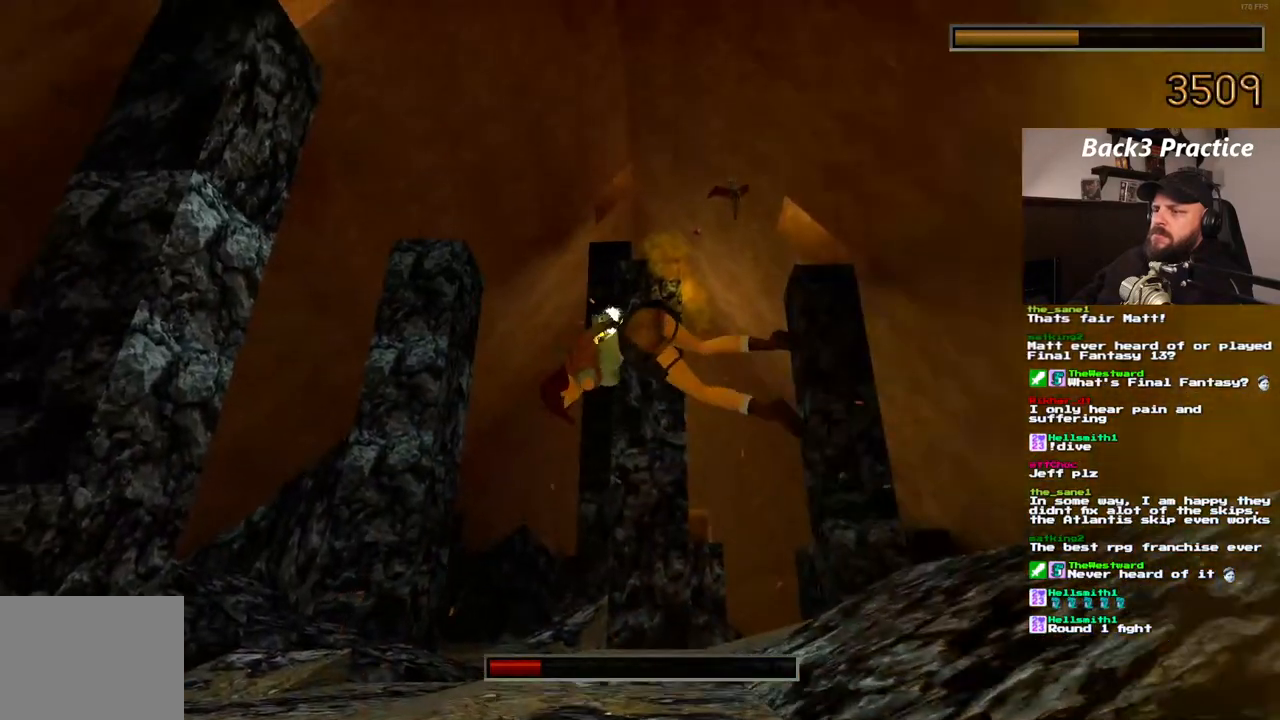
{"dt_ms": 500, "buttons": ["CROSS"], "left_stick": "center", "right_stick": "center", "events": [[33, "DPAD_LEFT", "up"], [150, "SQUARE", "up"]]}
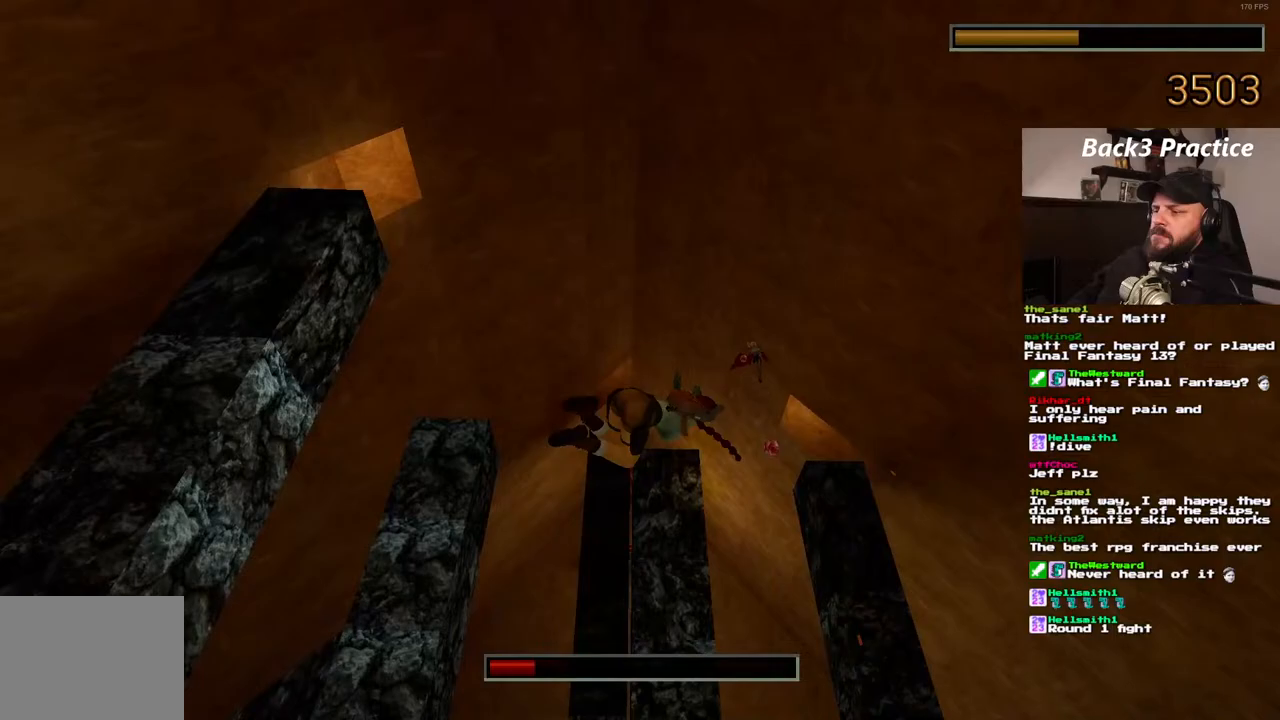
{"dt_ms": 500, "buttons": ["CROSS"], "left_stick": "center", "right_stick": "center", "events": []}
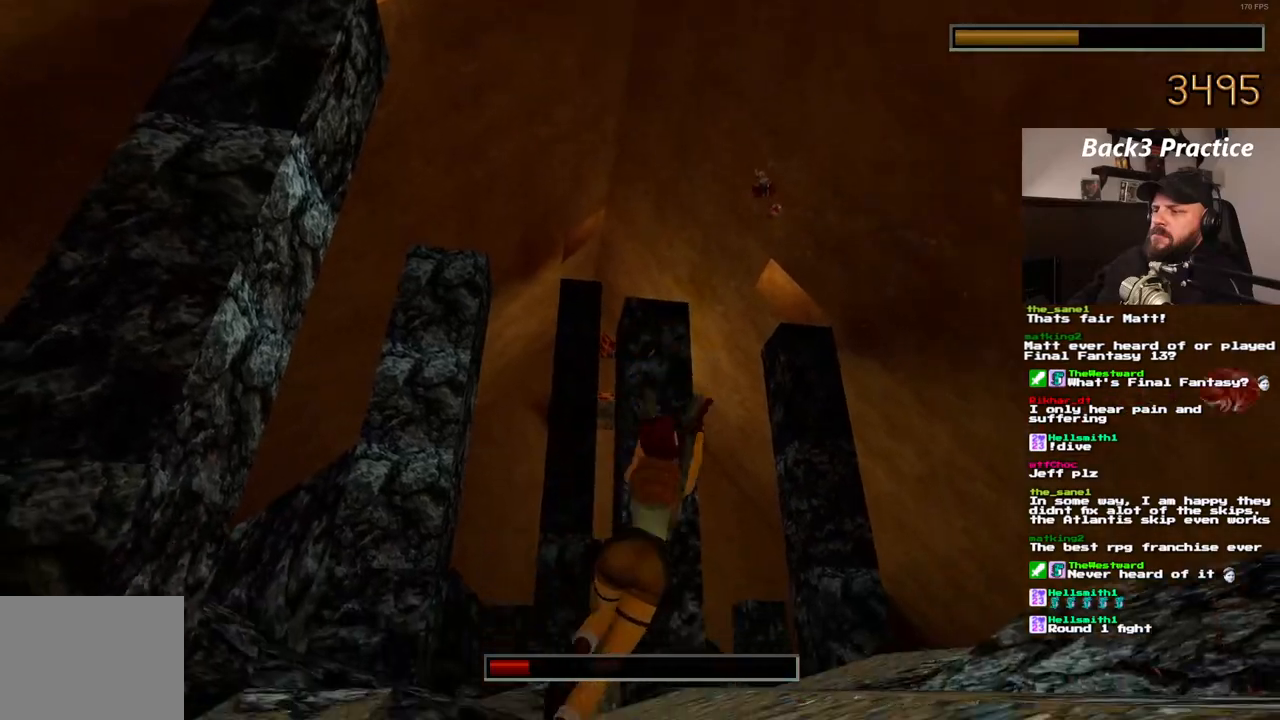
{"dt_ms": 1000, "buttons": ["CROSS"], "left_stick": "center", "right_stick": "center"}
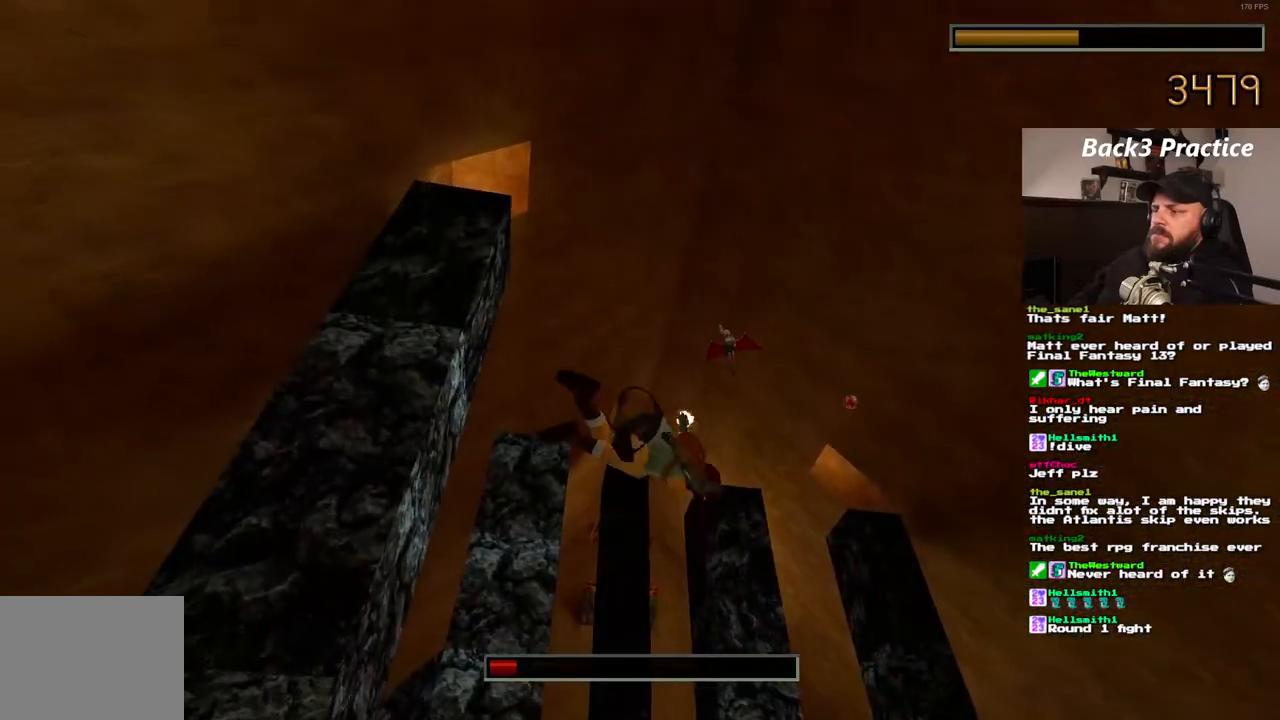
{"dt_ms": 500, "buttons": ["CROSS"], "left_stick": "center", "right_stick": "center", "events": []}
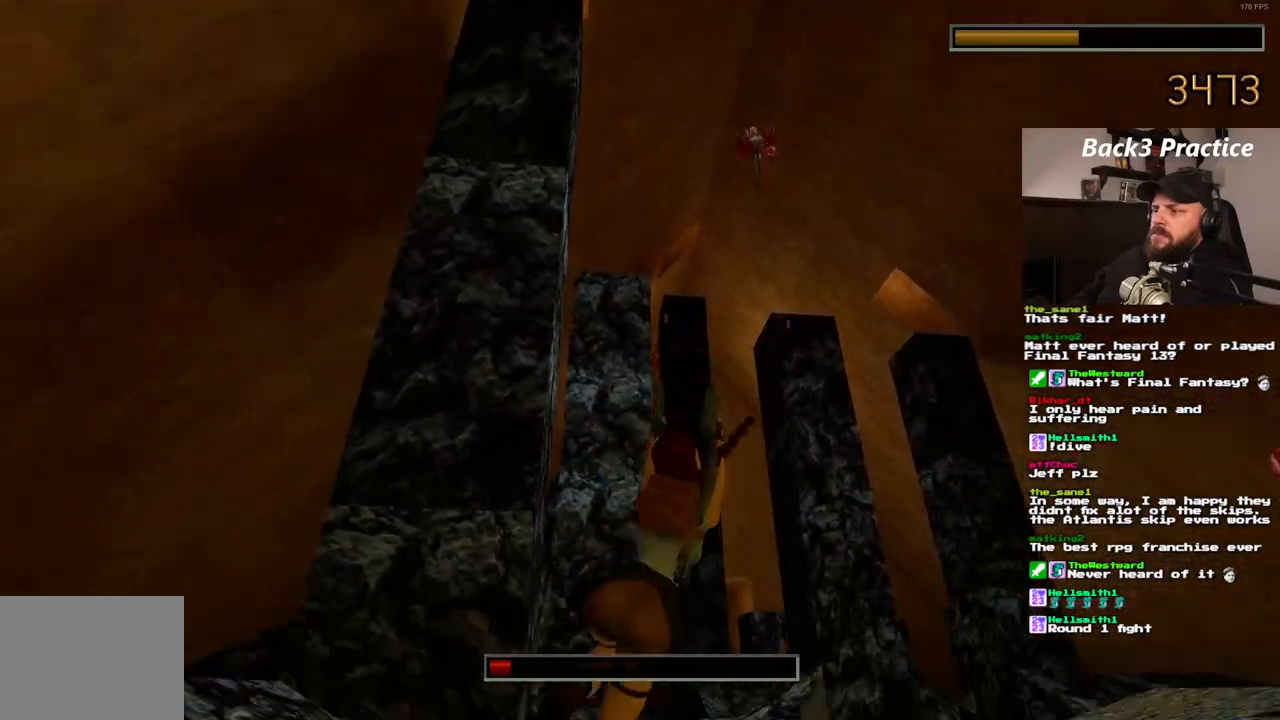
{"dt_ms": 1000, "buttons": ["CROSS", "SQUARE"], "left_stick": "center", "right_stick": "center"}
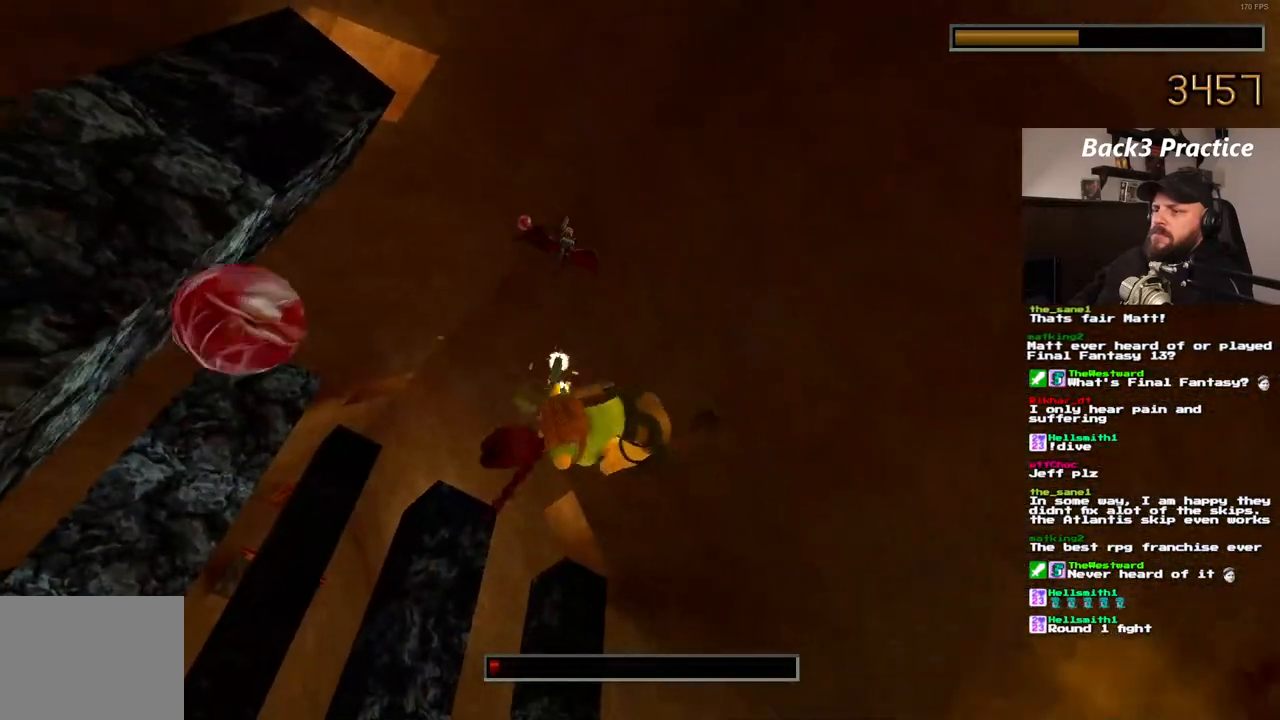
{"dt_ms": 500, "buttons": ["CROSS", "SQUARE"], "left_stick": "center", "right_stick": "center", "events": []}
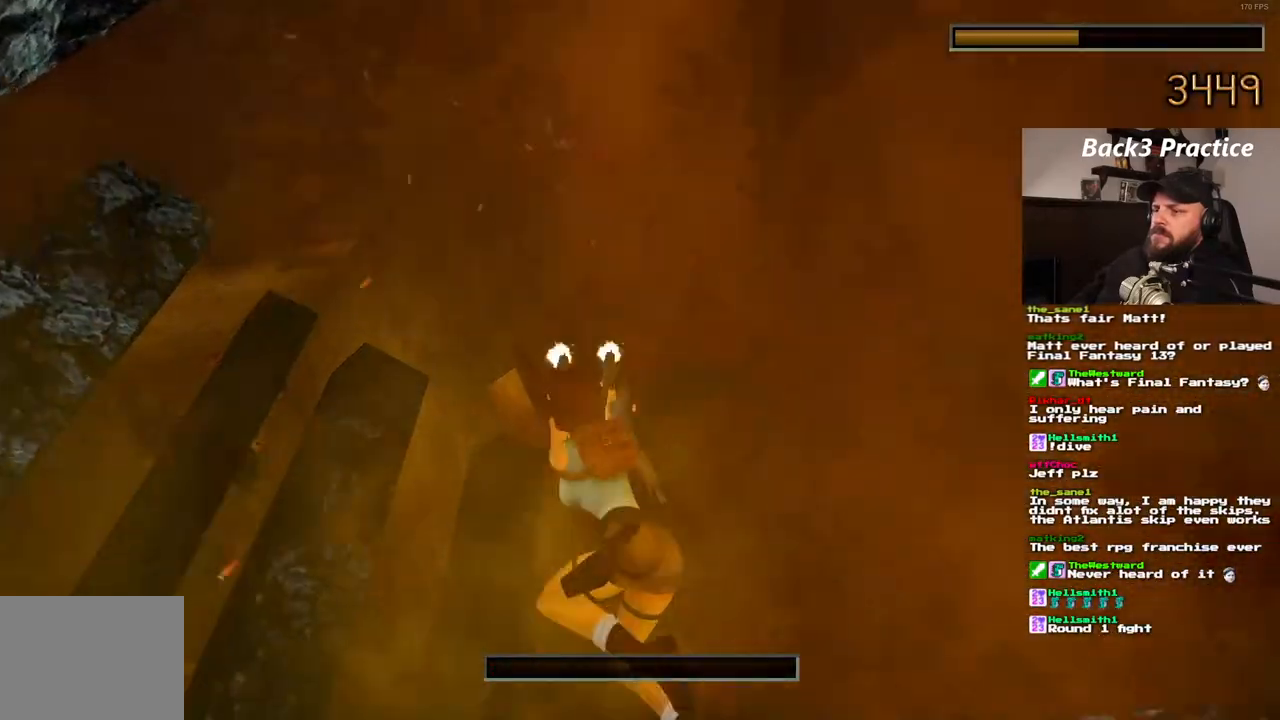
{"dt_ms": 1000, "buttons": [], "left_stick": "center", "right_stick": "center"}
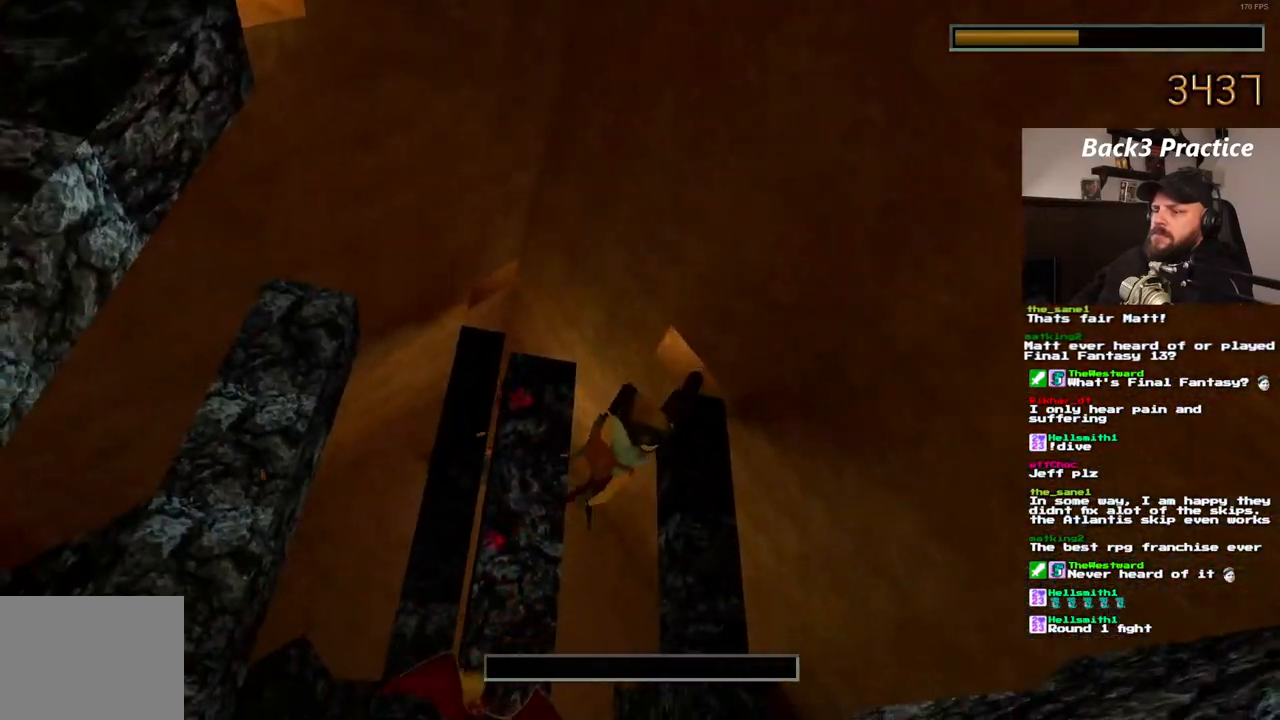
{"dt_ms": 1000, "buttons": ["DPAD_DOWN"], "left_stick": "center", "right_stick": "center", "events": [[383, "DPAD_UP", "down"], [783, "DPAD_UP", "up"], [983, "DPAD_DOWN", "down"]]}
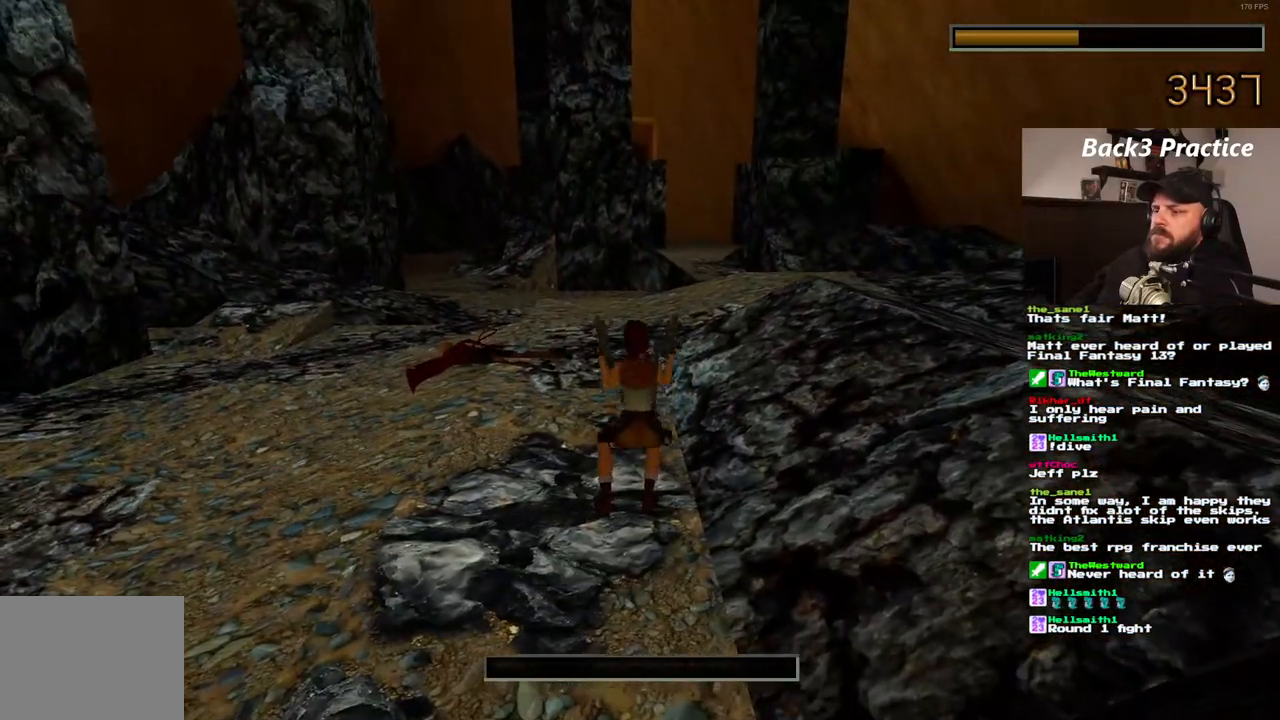
{"dt_ms": 500, "buttons": ["DPAD_DOWN"], "left_stick": "center", "right_stick": "center", "events": []}
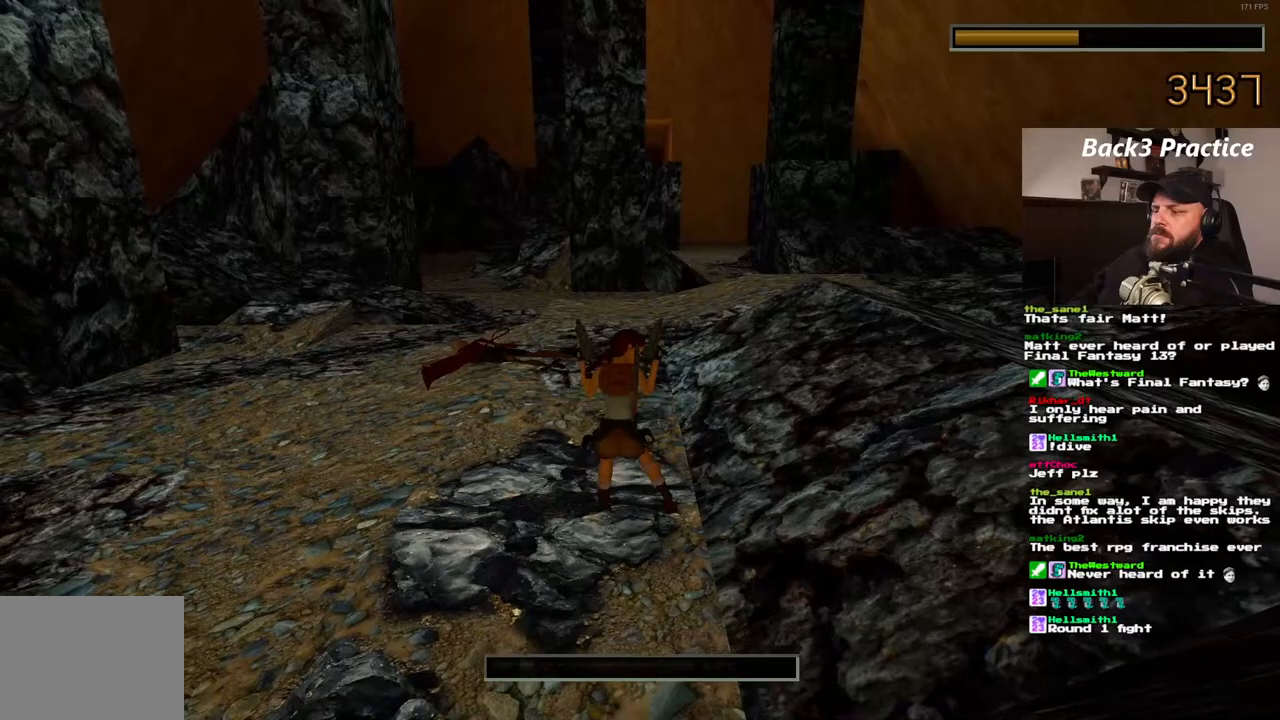
{"dt_ms": 500, "buttons": ["DPAD_DOWN"], "left_stick": "center", "right_stick": "center", "events": [[50, "DPAD_DOWN", "up"], [400, "DPAD_DOWN", "down"]]}
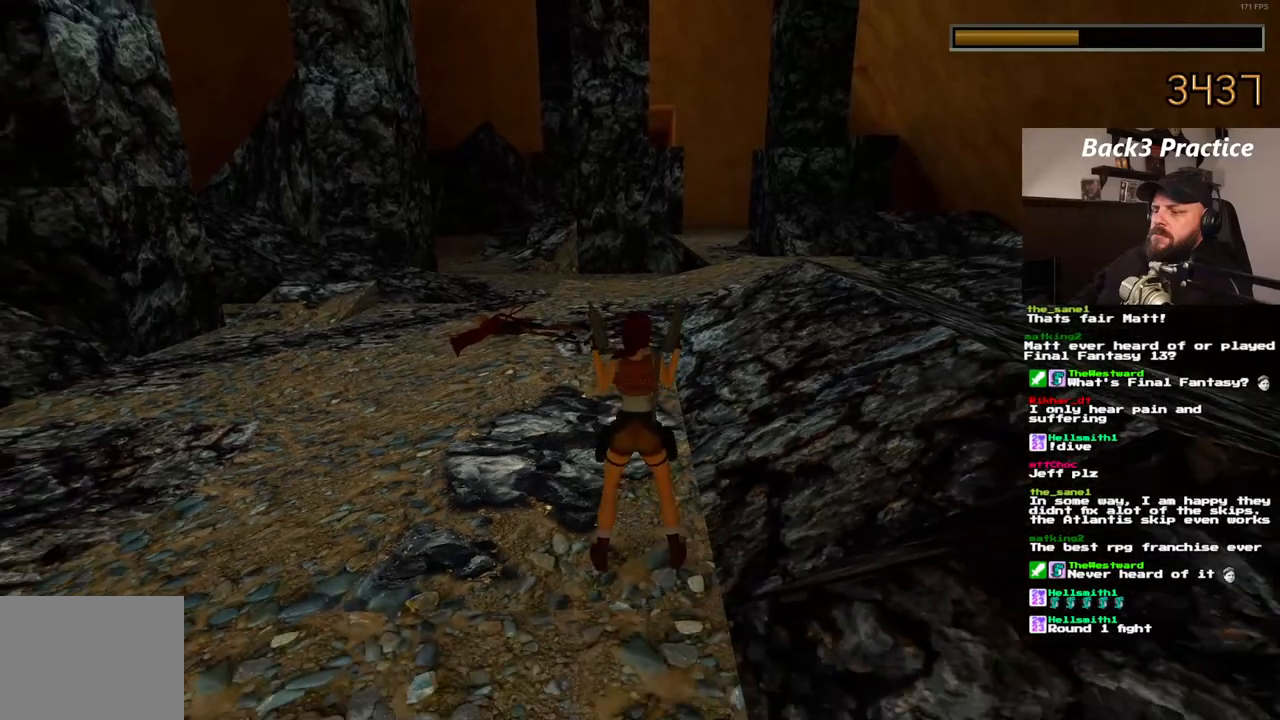
{"dt_ms": 500, "buttons": ["DPAD_LEFT"], "left_stick": "center", "right_stick": "center", "events": [[267, "DPAD_LEFT", "down"], [333, "DPAD_DOWN", "up"]]}
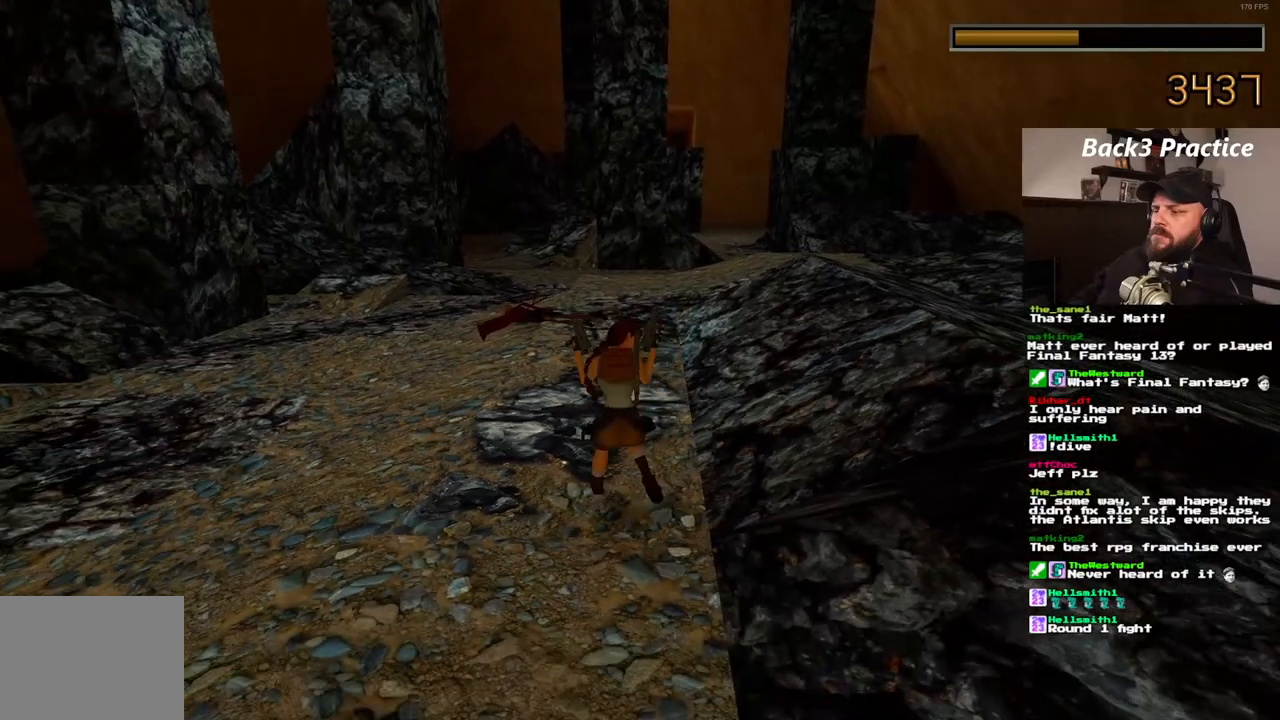
{"dt_ms": 500, "buttons": ["DPAD_DOWN"], "left_stick": "center", "right_stick": "center", "events": [[417, "DPAD_LEFT", "up"], [500, "DPAD_DOWN", "down"]]}
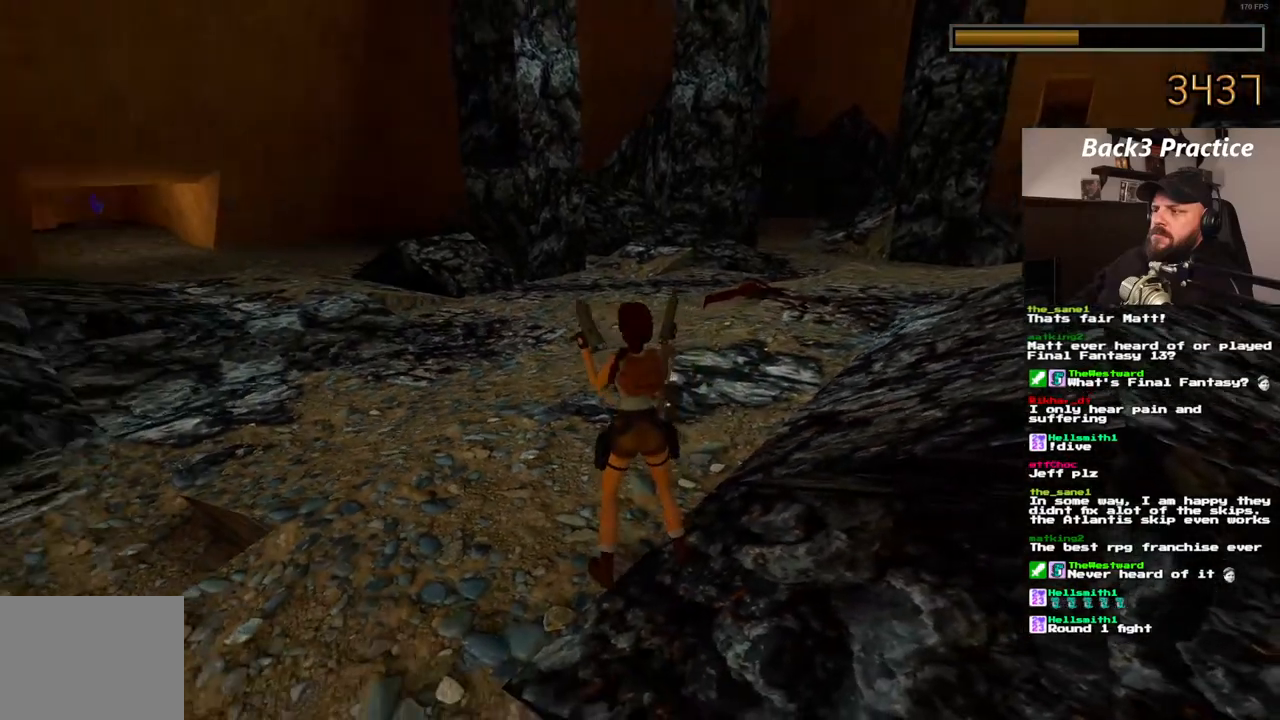
{"dt_ms": 500, "buttons": ["DPAD_LEFT"], "left_stick": "center", "right_stick": "center", "events": [[267, "DPAD_LEFT", "down"], [350, "DPAD_DOWN", "up"]]}
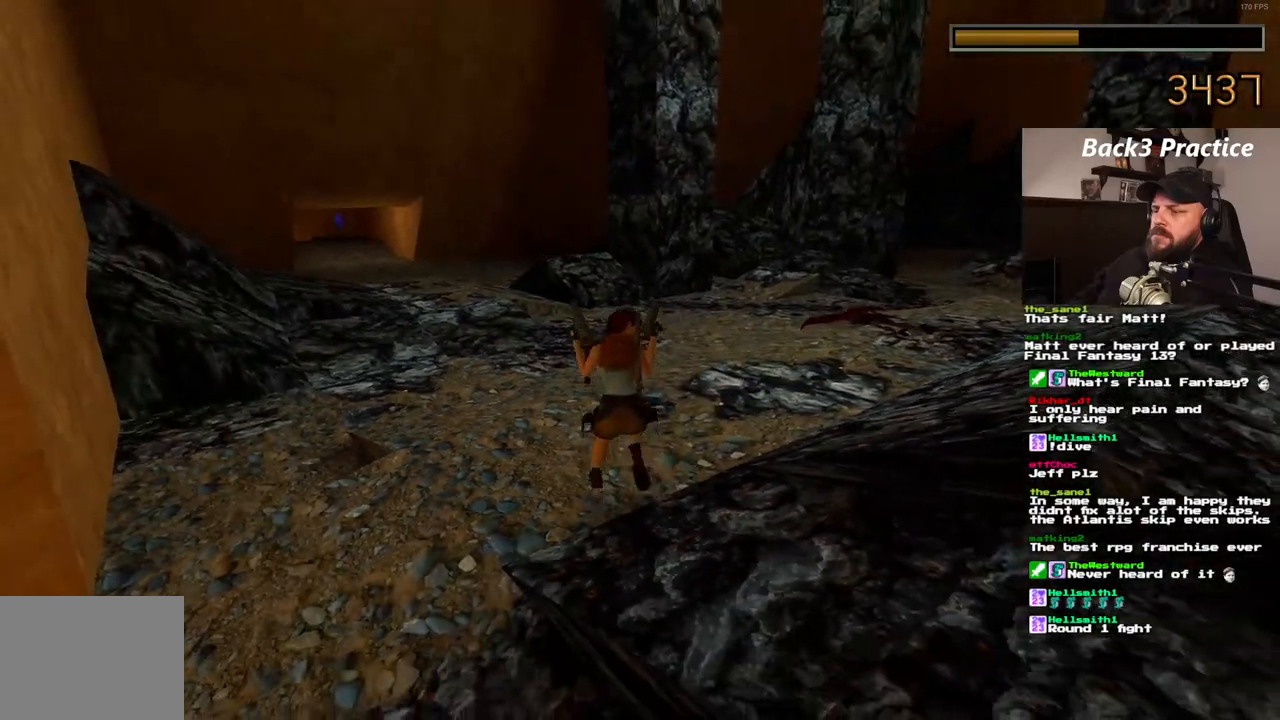
{"dt_ms": 500, "buttons": ["DPAD_DOWN"], "left_stick": "center", "right_stick": "center", "events": [[283, "DPAD_LEFT", "up"], [433, "DPAD_DOWN", "down"]]}
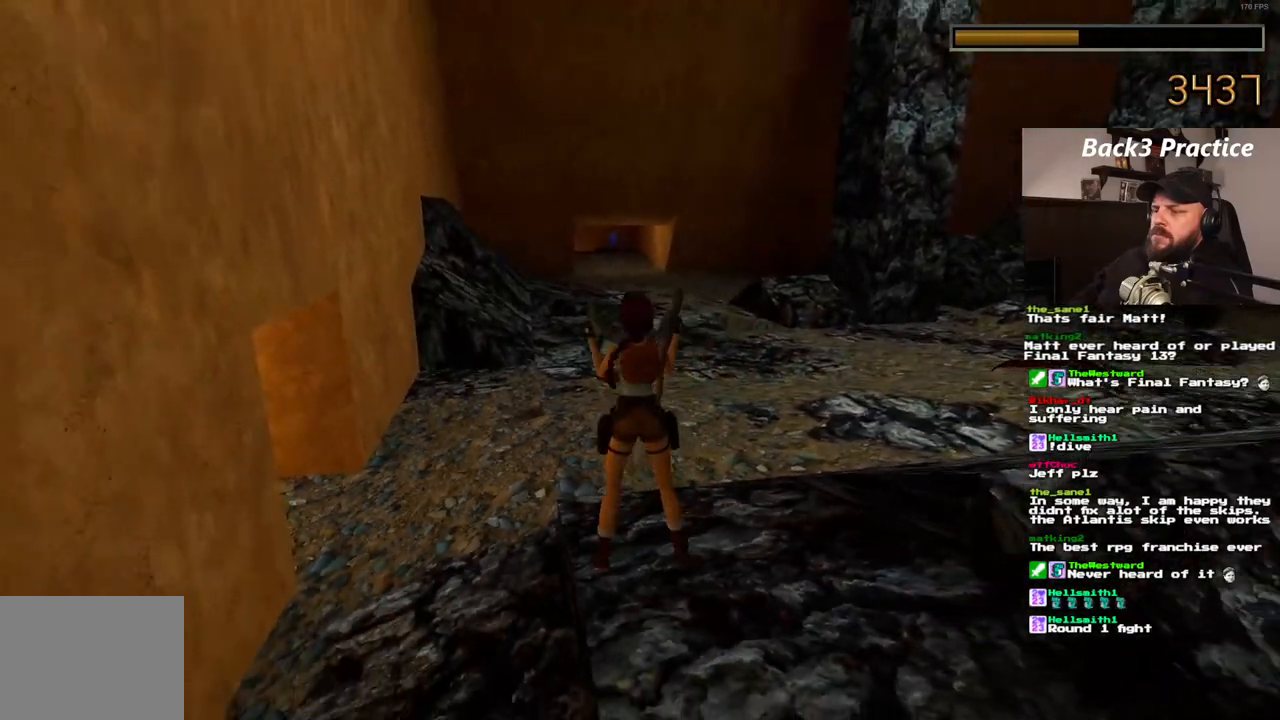
{"dt_ms": 500, "buttons": ["DPAD_RIGHT"], "left_stick": "center", "right_stick": "center", "events": [[167, "DPAD_DOWN", "up"], [183, "DPAD_RIGHT", "down"]]}
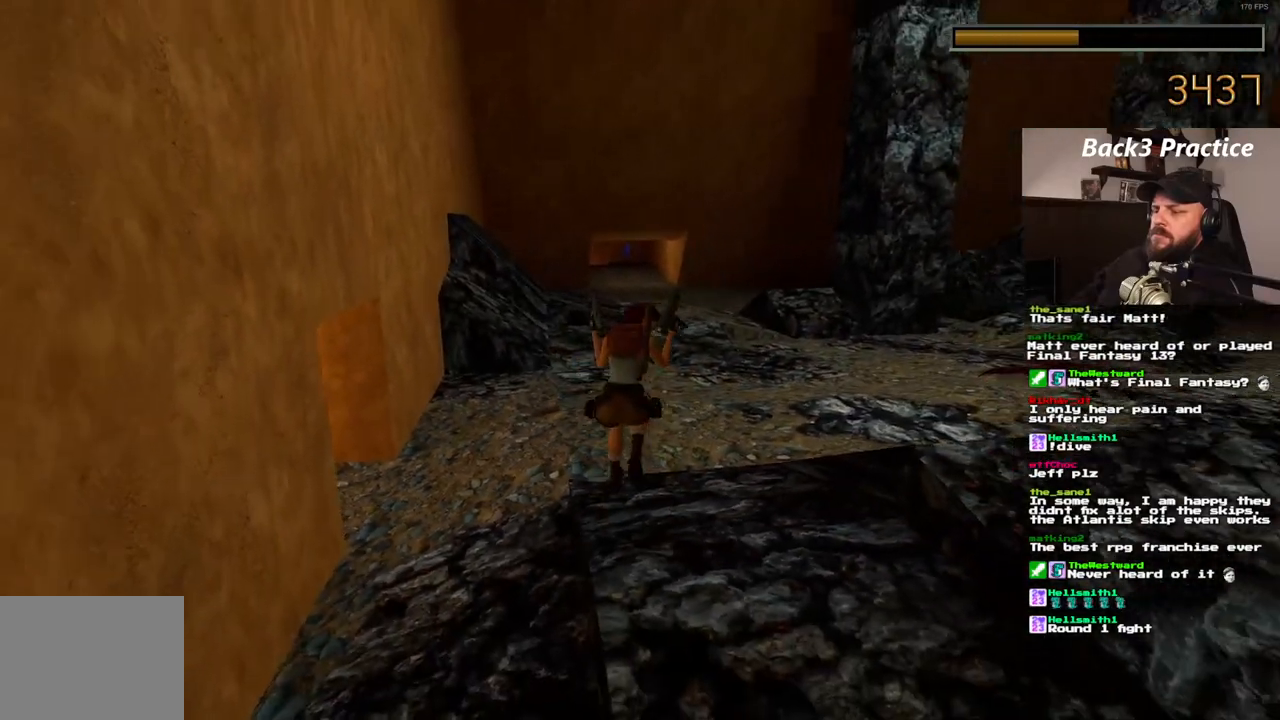
{"dt_ms": 500, "buttons": [], "left_stick": "center", "right_stick": "center", "events": [[267, "DPAD_RIGHT", "up"]]}
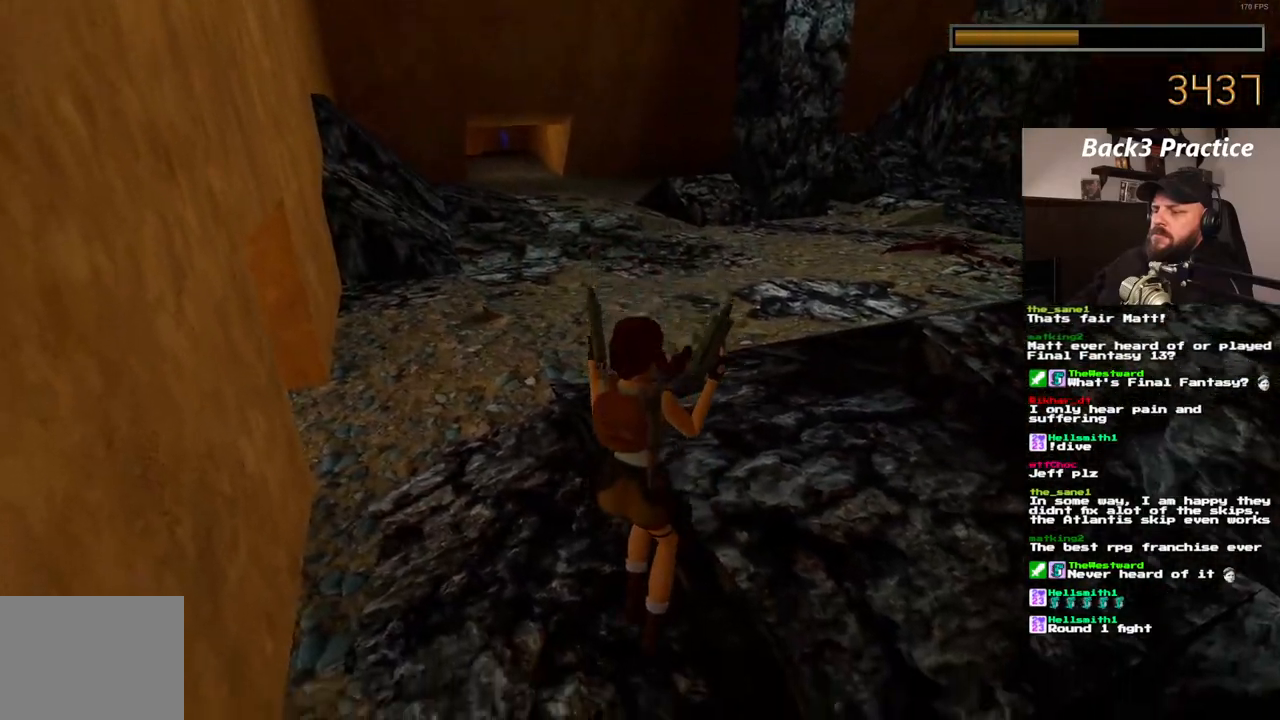
{"dt_ms": 500, "buttons": ["DPAD_RIGHT"], "left_stick": "center", "right_stick": "center", "events": [[450, "DPAD_RIGHT", "down"]]}
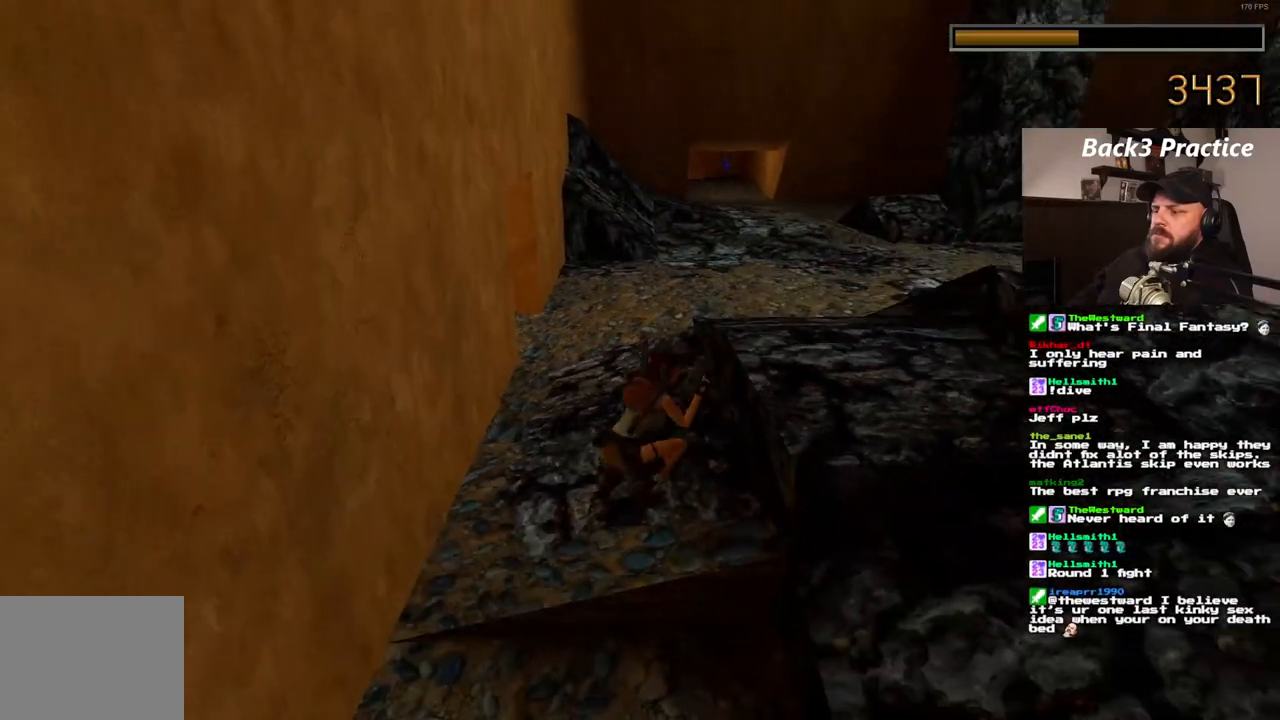
{"dt_ms": 500, "buttons": ["DPAD_RIGHT"], "left_stick": "center", "right_stick": "center", "events": []}
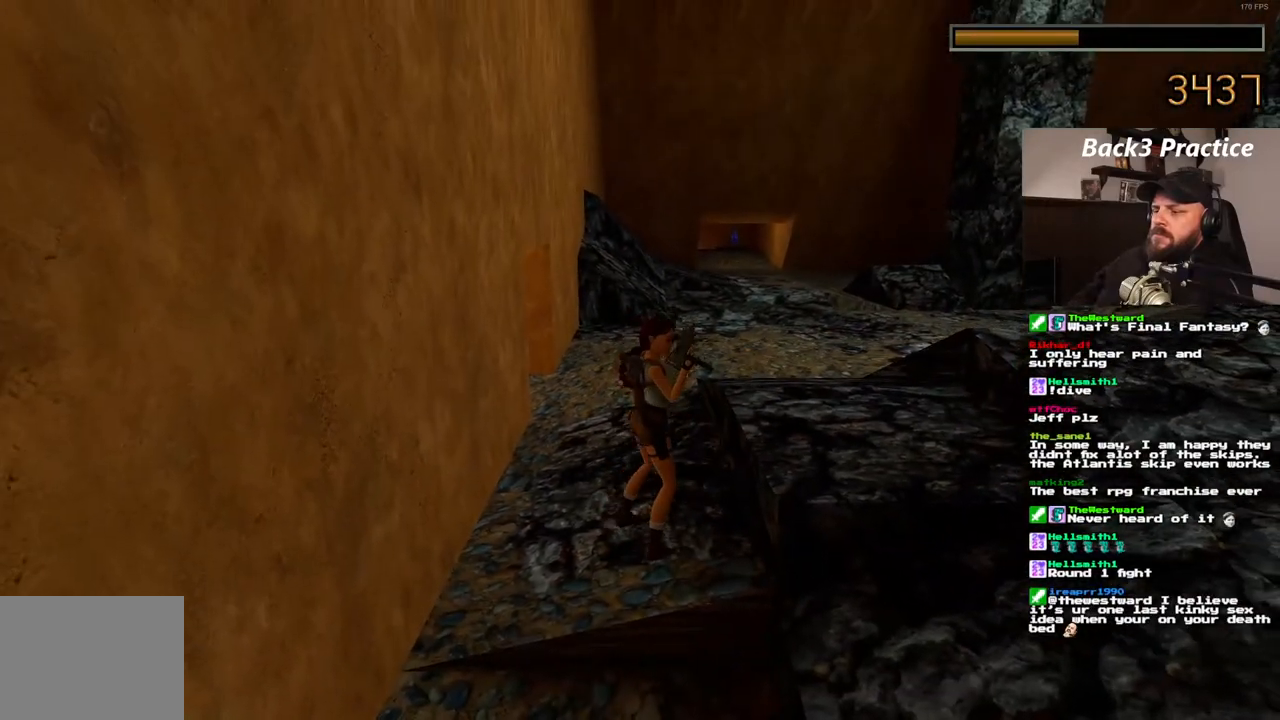
{"dt_ms": 500, "buttons": ["DPAD_UP"], "left_stick": "center", "right_stick": "center", "events": [[133, "DPAD_RIGHT", "up"], [133, "DPAD_UP", "down"]]}
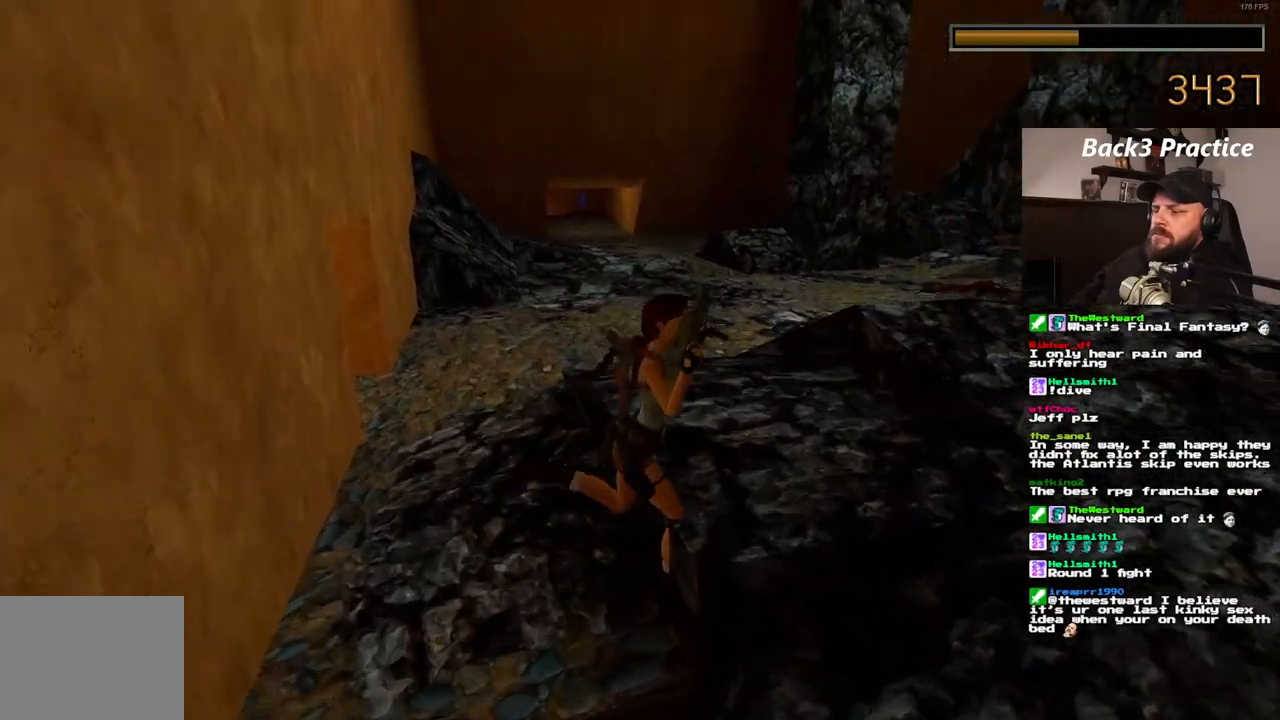
{"dt_ms": 500, "buttons": ["DPAD_UP"], "left_stick": "center", "right_stick": "center", "events": [[33, "DPAD_RIGHT", "down"], [350, "DPAD_RIGHT", "up"]]}
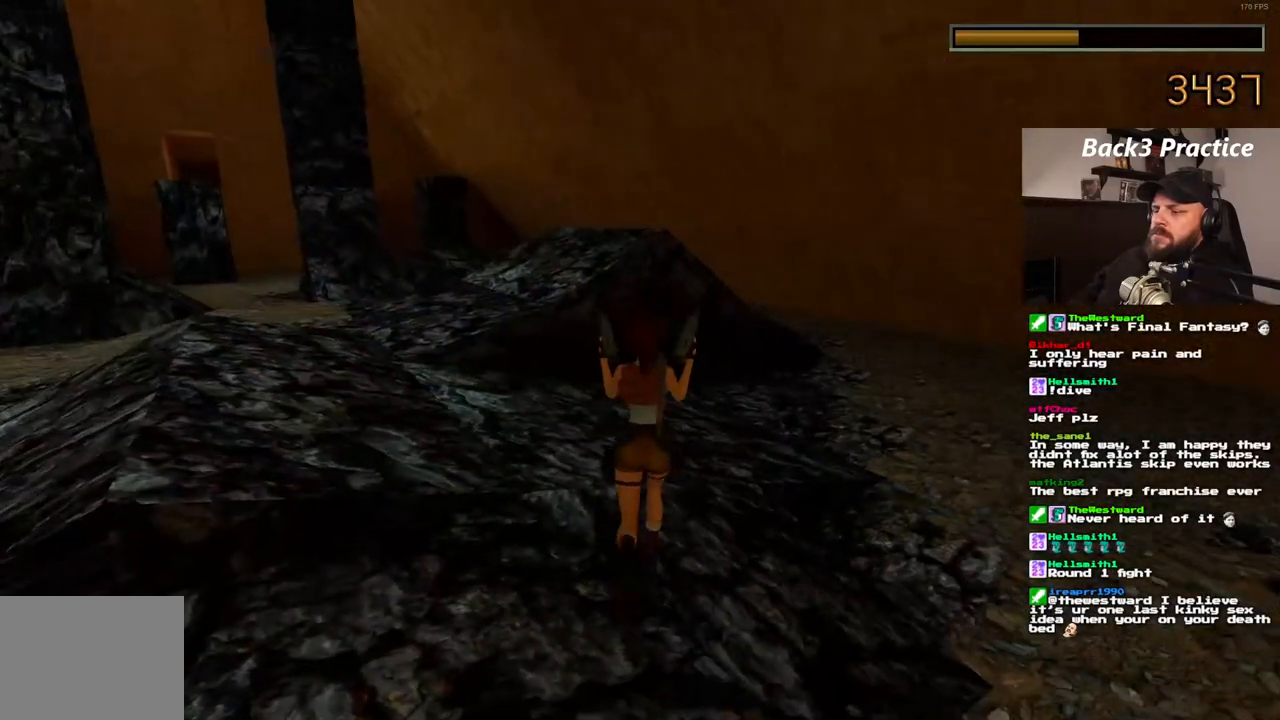
{"dt_ms": 1000, "buttons": ["DPAD_LEFT"], "left_stick": "center", "right_stick": "center", "events": [[67, "DPAD_RIGHT", "down"], [367, "DPAD_RIGHT", "up"], [417, "DPAD_LEFT", "down"], [600, "DPAD_UP", "up"]]}